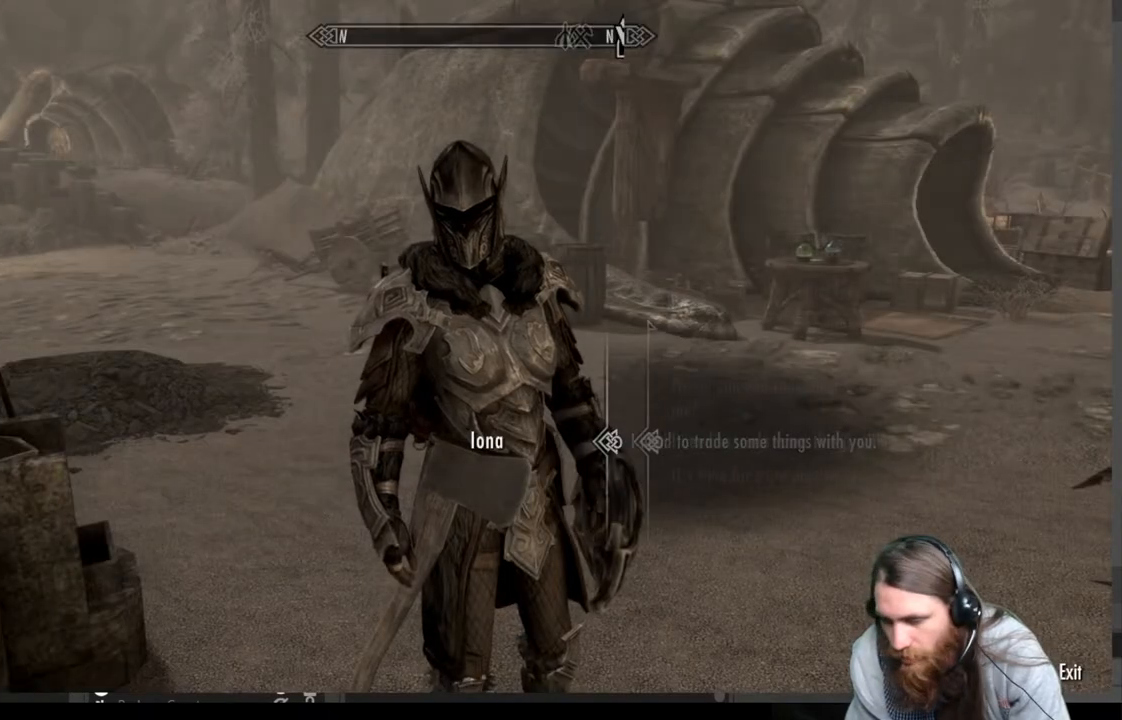
Gameplay with a controller (Xbox layout); each line is a JSON object with the inputs held at the frame after it. "events" lists button and stick changes between this image and that frame as [ms after this image, input, new state], when the widget could be followed in between.
{"buttons": [], "left_stick": "center", "right_stick": "right", "events": [[383, "right_stick", "right"]]}
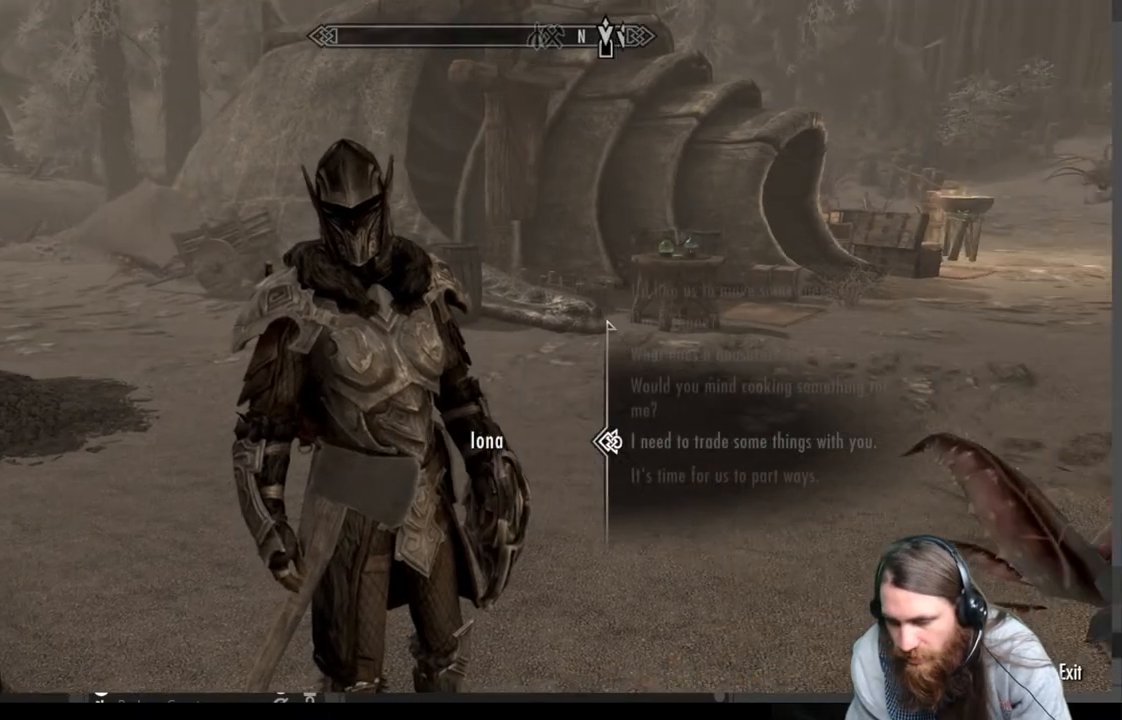
{"buttons": [], "left_stick": "center", "right_stick": "center", "events": [[167, "right_stick", "center"], [283, "B", "down"], [383, "B", "up"]]}
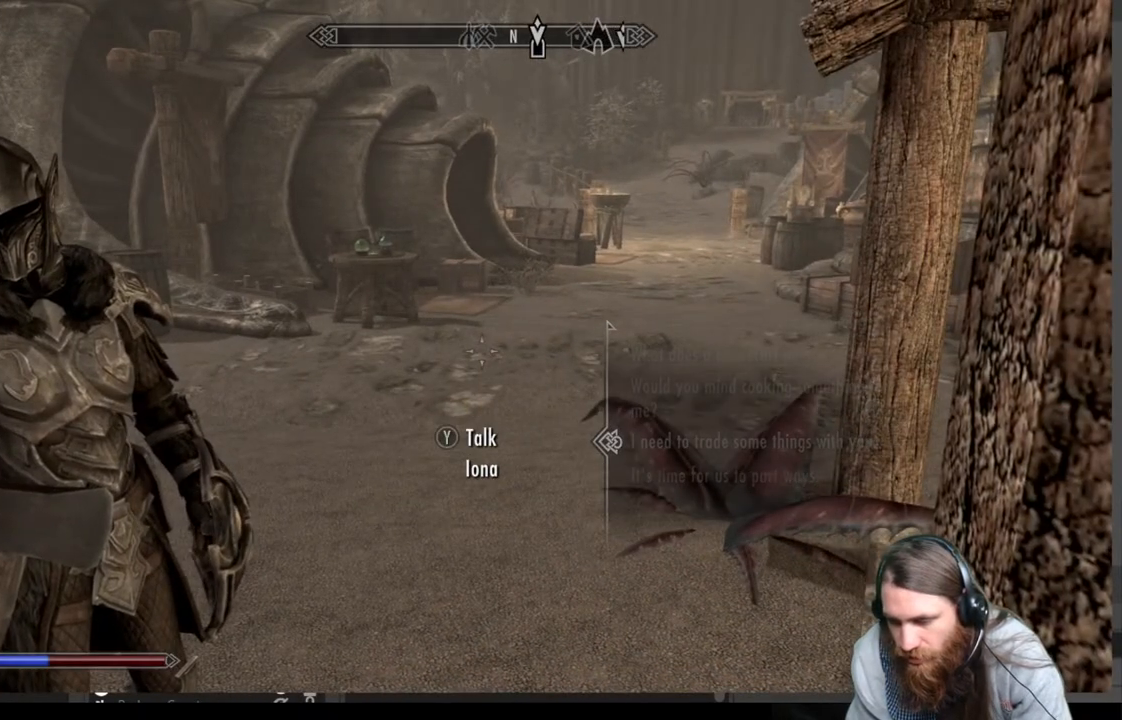
{"buttons": [], "left_stick": "up", "right_stick": "right", "events": [[83, "right_stick", "right"], [383, "left_stick", "up"]]}
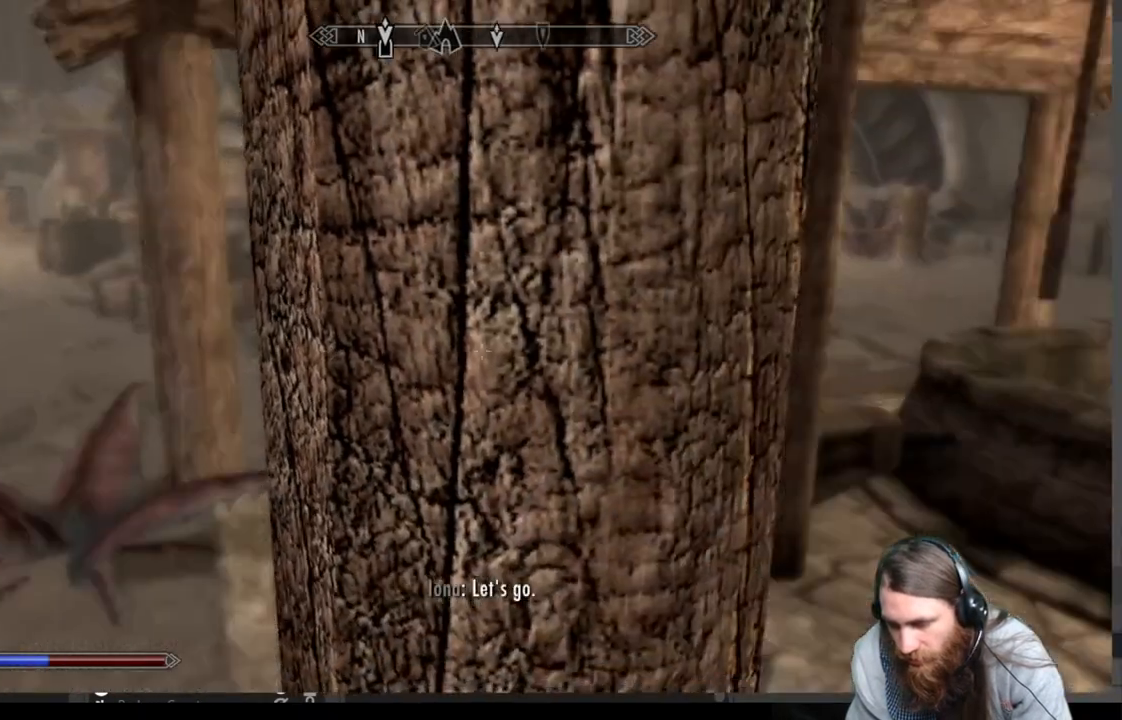
{"buttons": [], "left_stick": "up", "right_stick": "center", "events": [[200, "right_stick", "center"]]}
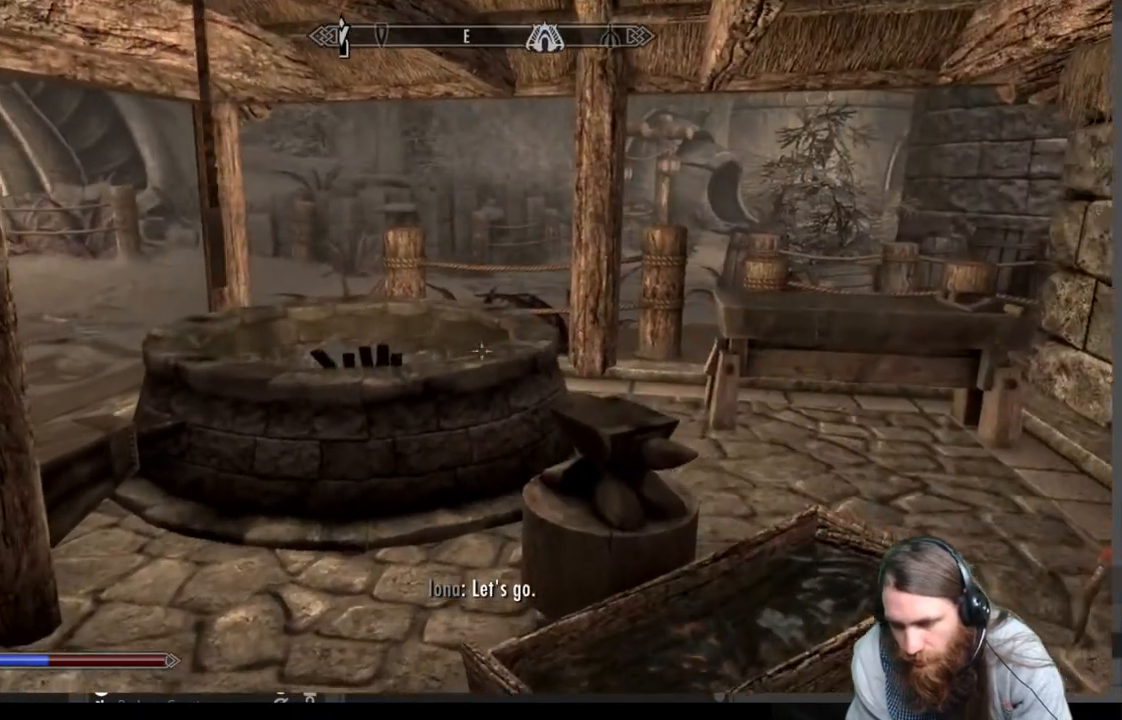
{"buttons": [], "left_stick": "up-right", "right_stick": "center", "events": [[150, "right_stick", "left"], [317, "left_stick", "up-right"], [433, "right_stick", "center"]]}
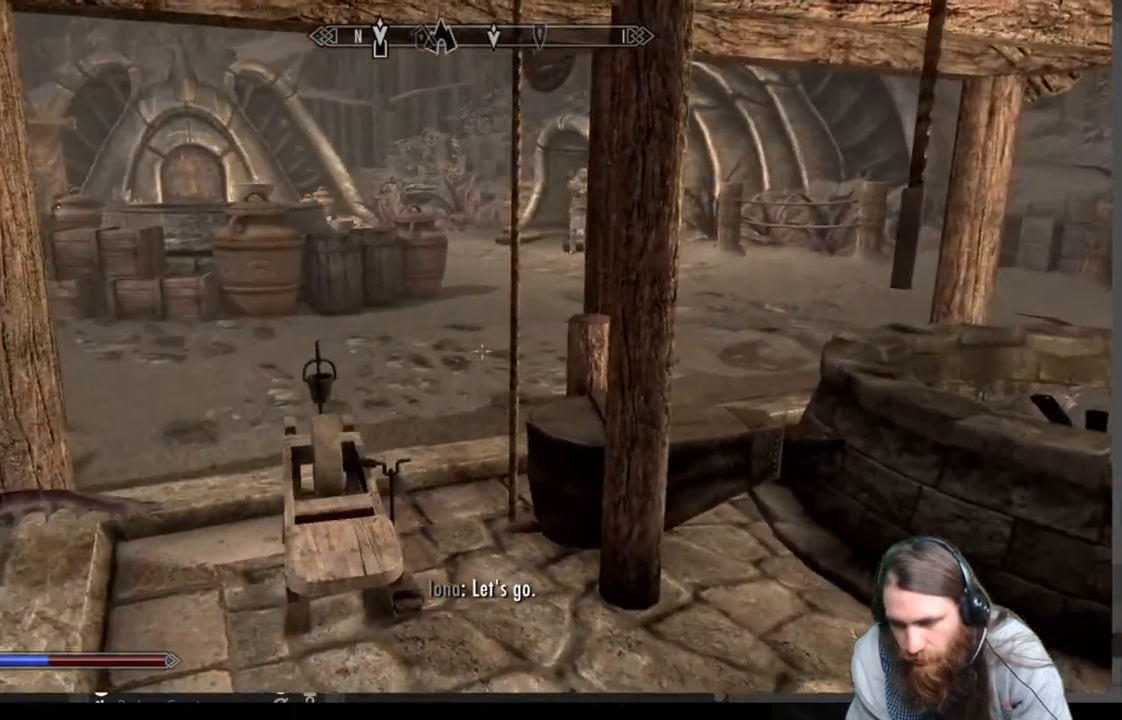
{"buttons": [], "left_stick": "up-left", "right_stick": "right", "events": [[83, "right_stick", "left"], [283, "right_stick", "center"], [400, "right_stick", "right"], [467, "left_stick", "up-left"]]}
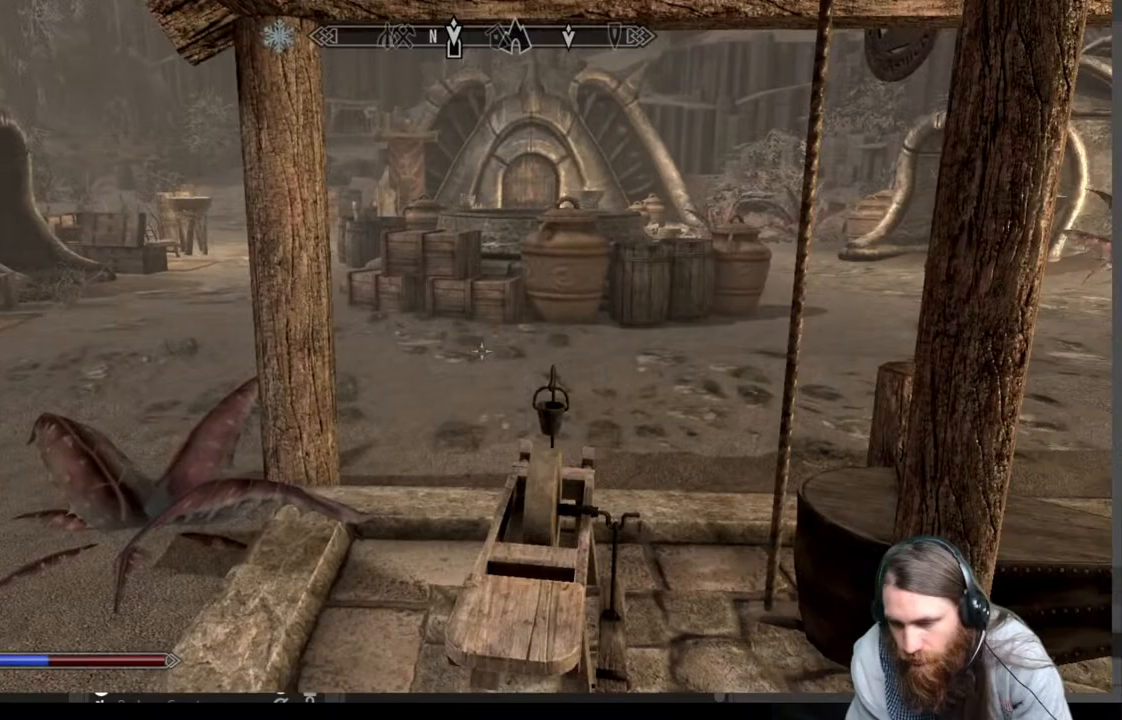
{"buttons": [], "left_stick": "center", "right_stick": "center", "events": [[50, "left_stick", "left"], [183, "left_stick", "center"], [500, "right_stick", "center"]]}
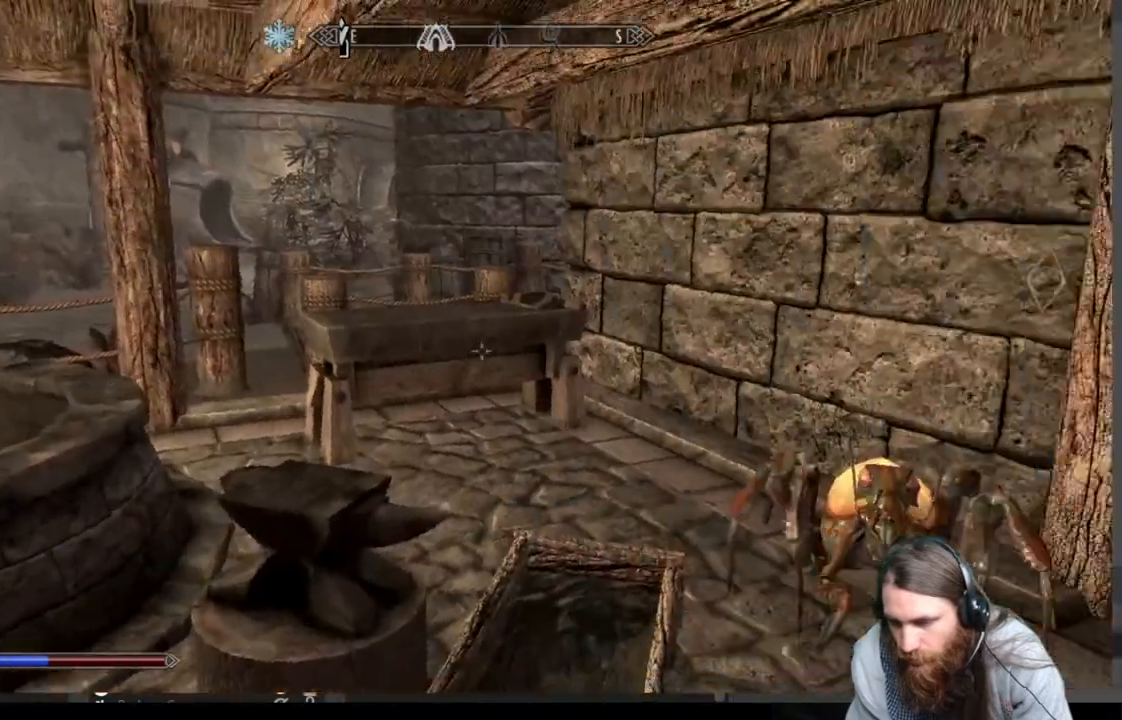
{"buttons": [], "left_stick": "right", "right_stick": "center", "events": [[33, "left_stick", "up"], [267, "left_stick", "up-right"], [450, "left_stick", "right"]]}
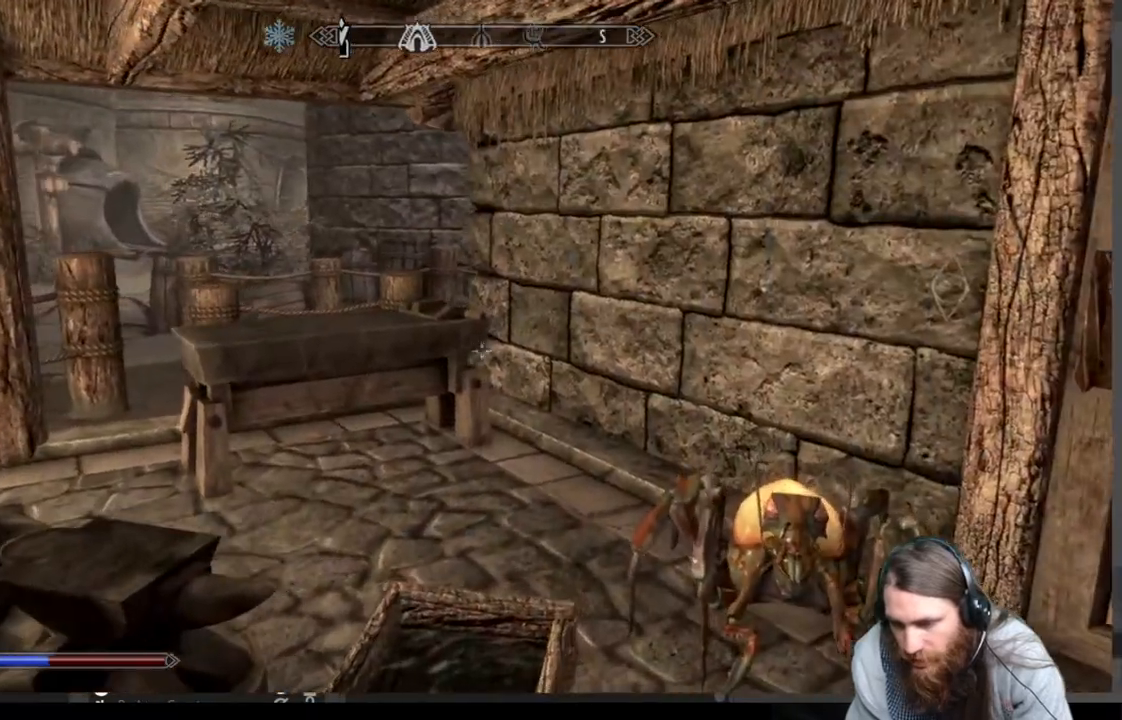
{"buttons": [], "left_stick": "center", "right_stick": "right", "events": [[50, "right_stick", "right"], [133, "left_stick", "down"], [400, "left_stick", "center"]]}
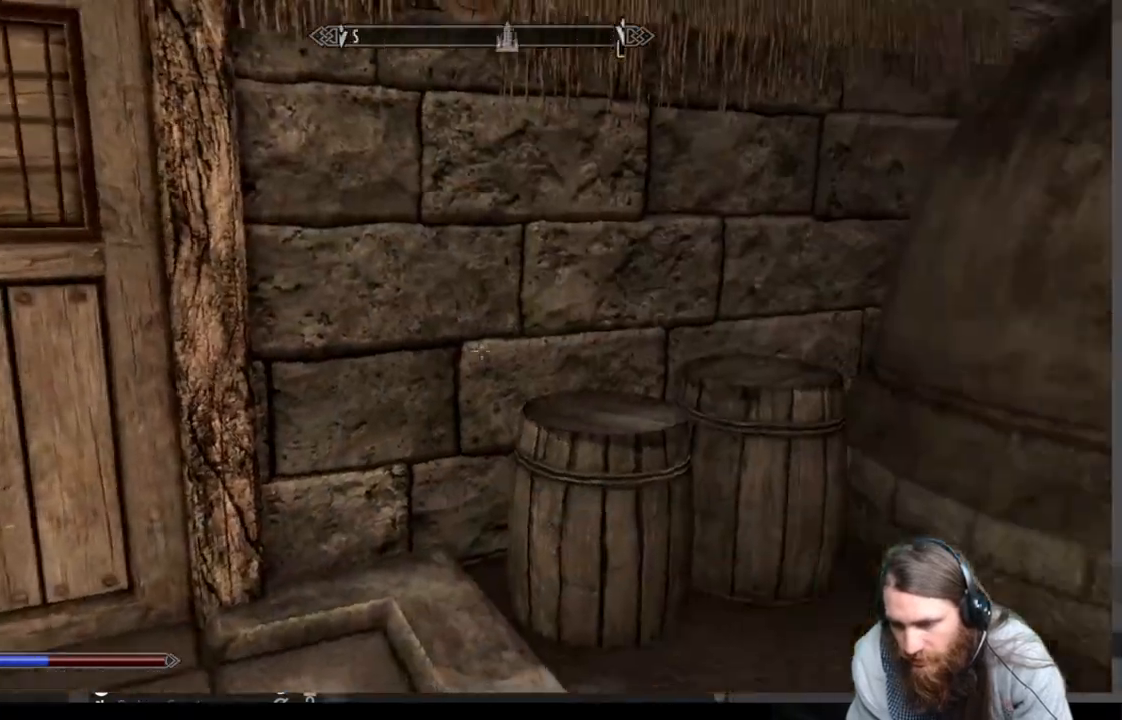
{"buttons": [], "left_stick": "center", "right_stick": "right", "events": []}
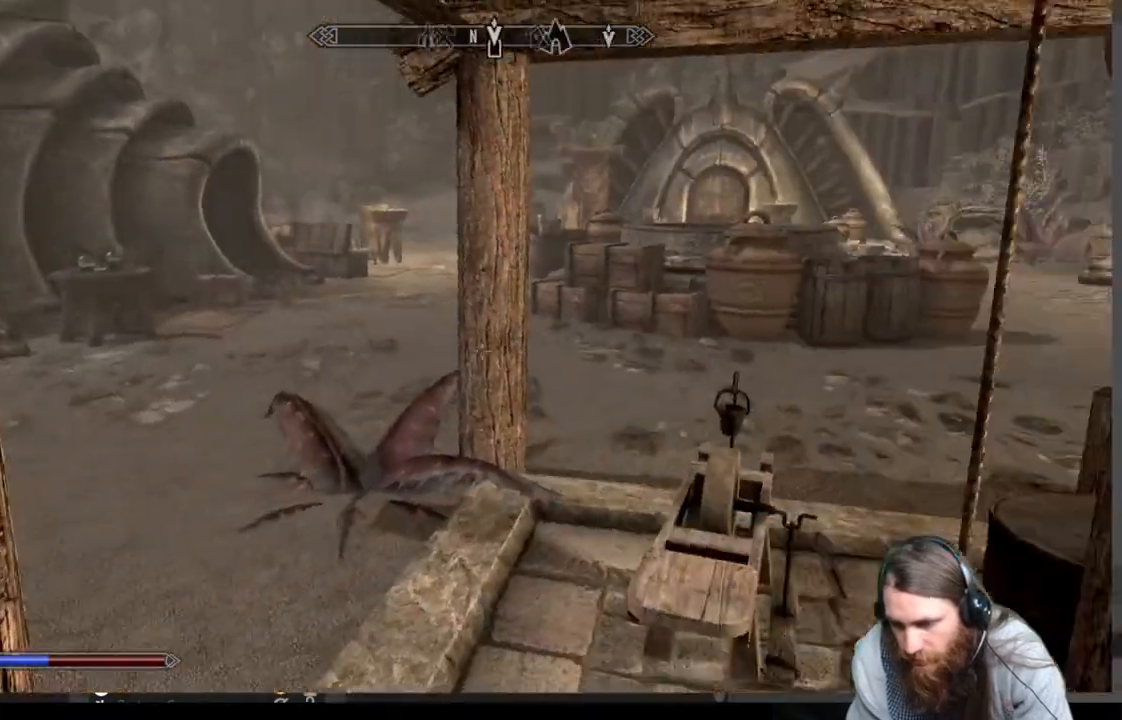
{"buttons": ["A"], "left_stick": "up", "right_stick": "center", "events": [[50, "left_stick", "up"], [50, "right_stick", "center"], [450, "A", "down"]]}
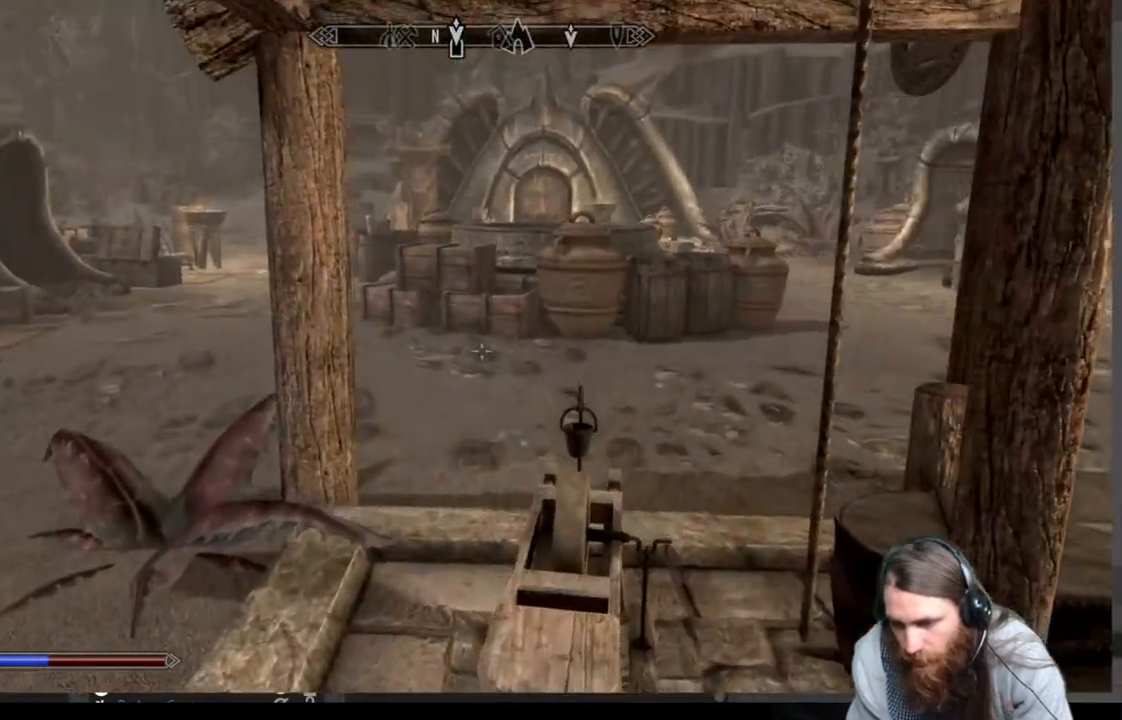
{"buttons": [], "left_stick": "up-left", "right_stick": "right", "events": [[83, "left_stick", "up-left"], [100, "A", "up"], [317, "right_stick", "right"]]}
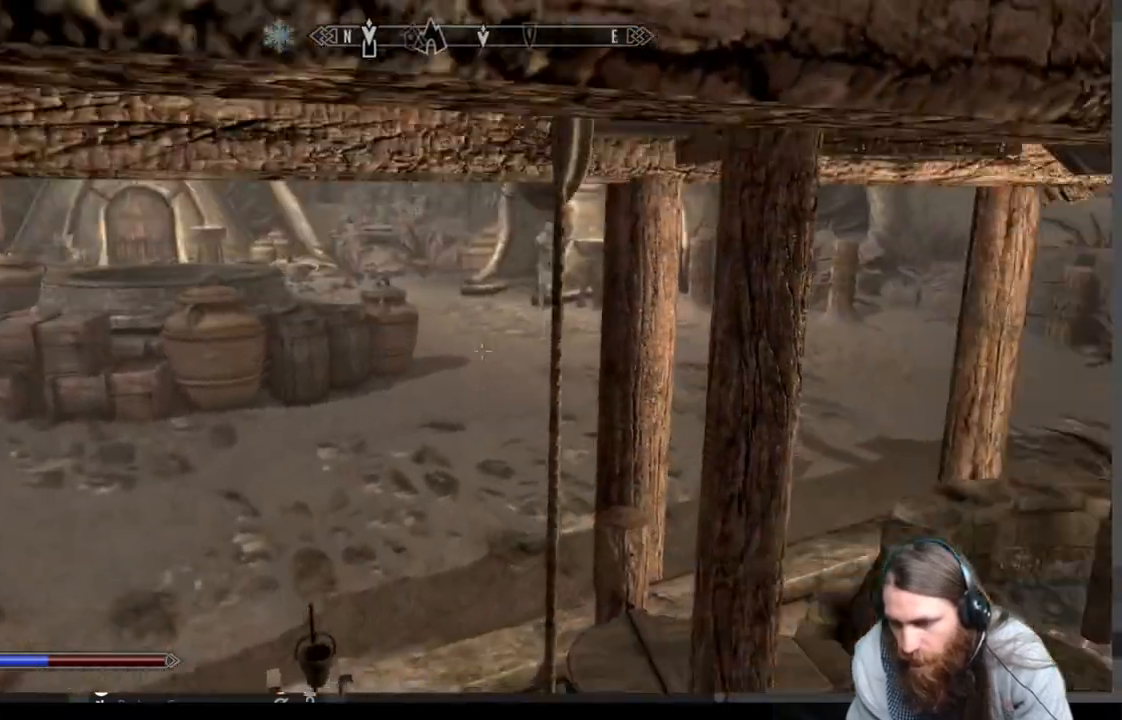
{"buttons": [], "left_stick": "center", "right_stick": "center", "events": [[200, "right_stick", "center"], [350, "left_stick", "center"]]}
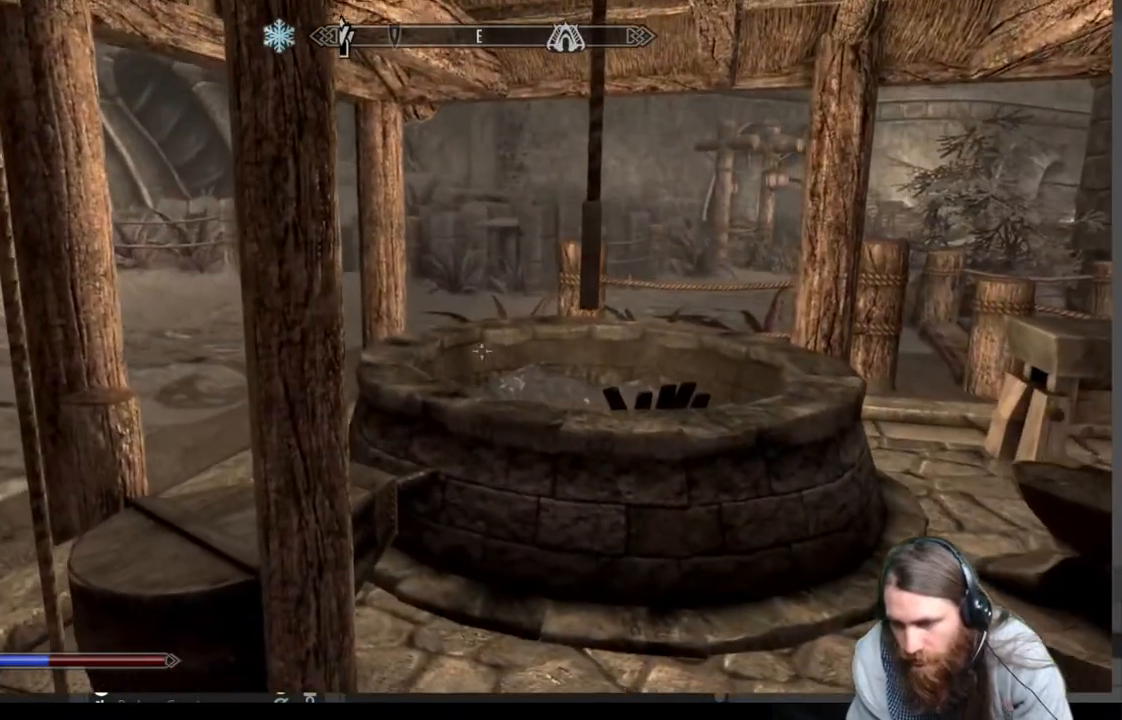
{"buttons": [], "left_stick": "right", "right_stick": "center", "events": [[67, "left_stick", "right"], [117, "right_stick", "right"], [333, "right_stick", "center"]]}
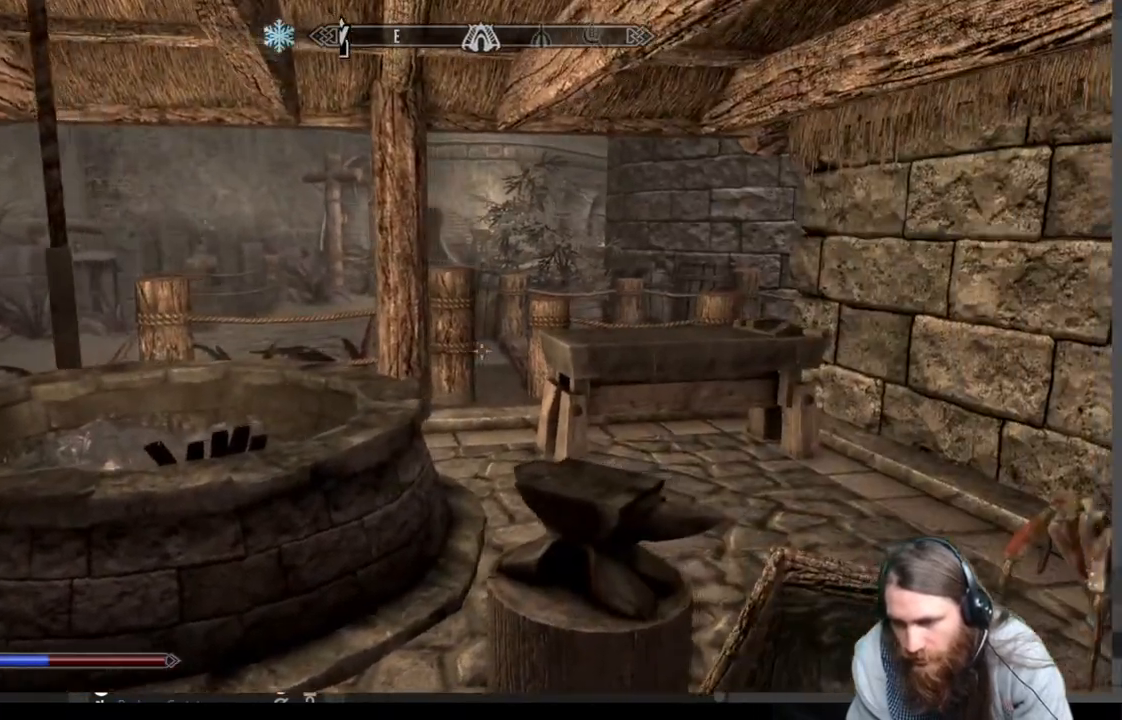
{"buttons": [], "left_stick": "right", "right_stick": "left", "events": [[283, "right_stick", "left"]]}
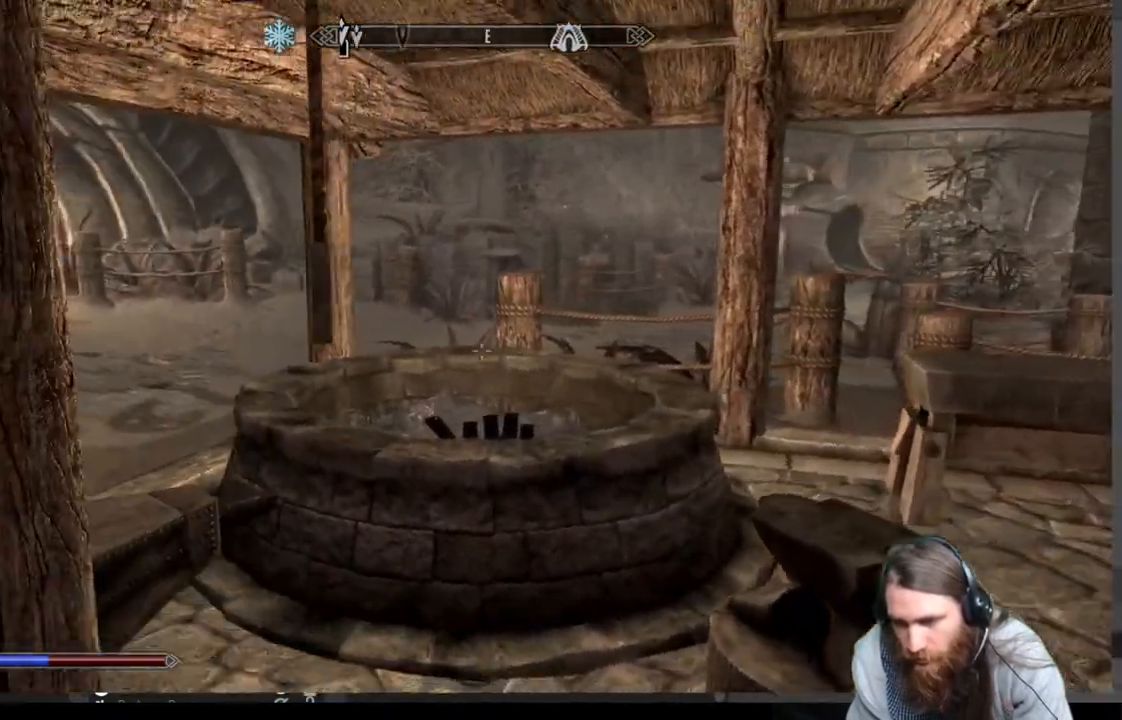
{"buttons": [], "left_stick": "down-right", "right_stick": "center", "events": [[17, "left_stick", "down-right"], [217, "right_stick", "center"]]}
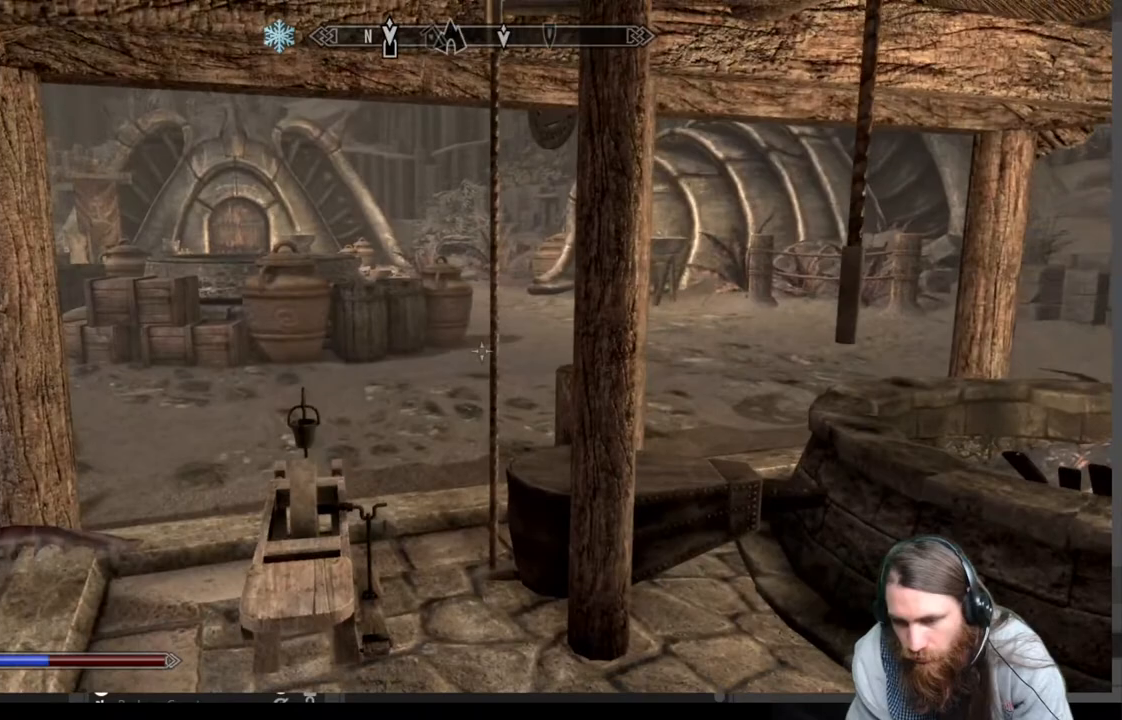
{"buttons": [], "left_stick": "down-right", "right_stick": "center", "events": []}
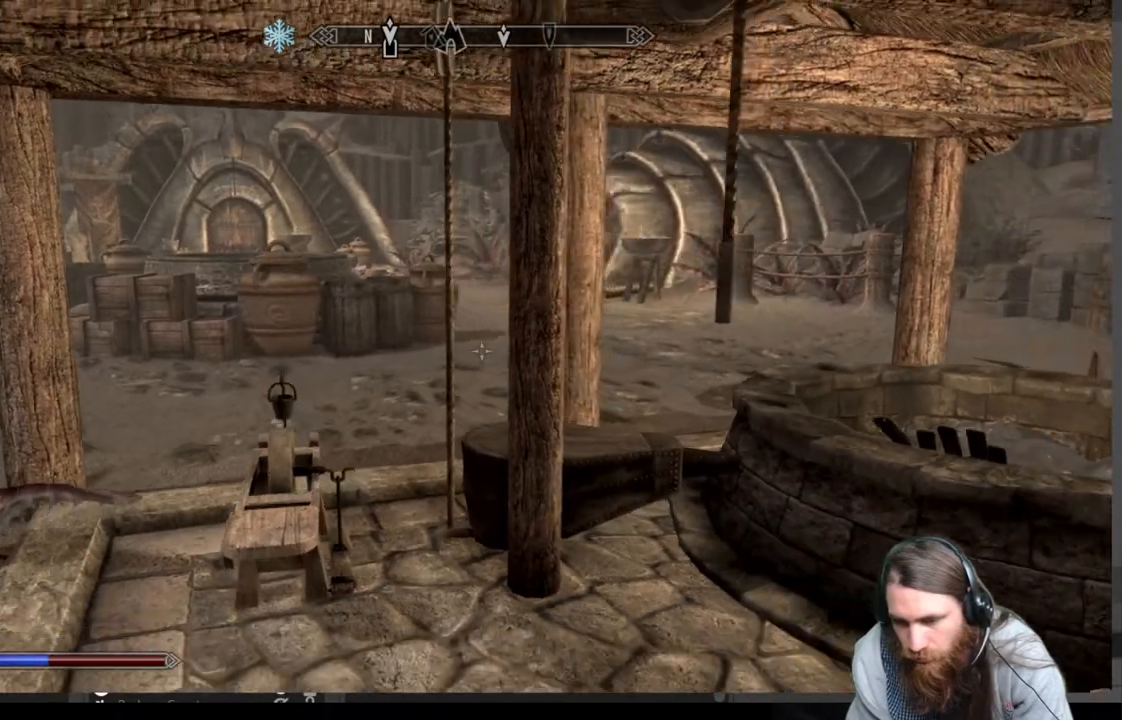
{"buttons": [], "left_stick": "center", "right_stick": "center", "events": [[67, "right_stick", "left"], [367, "left_stick", "center"], [383, "right_stick", "center"]]}
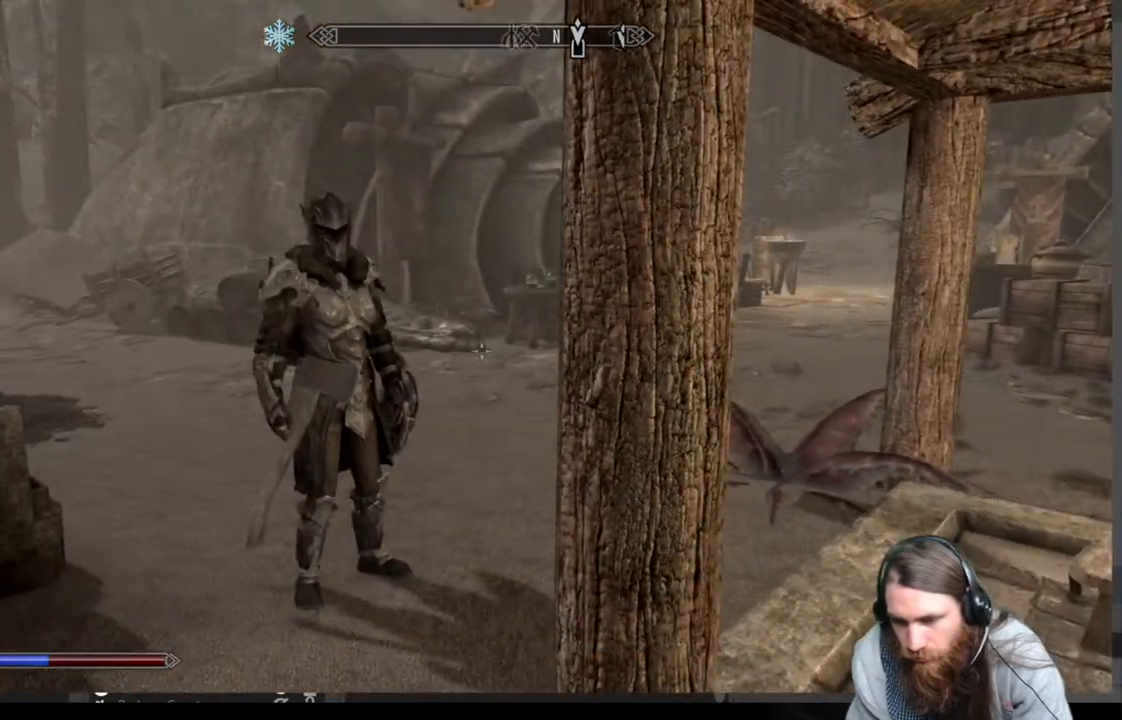
{"buttons": [], "left_stick": "center", "right_stick": "left", "events": [[167, "right_stick", "left"]]}
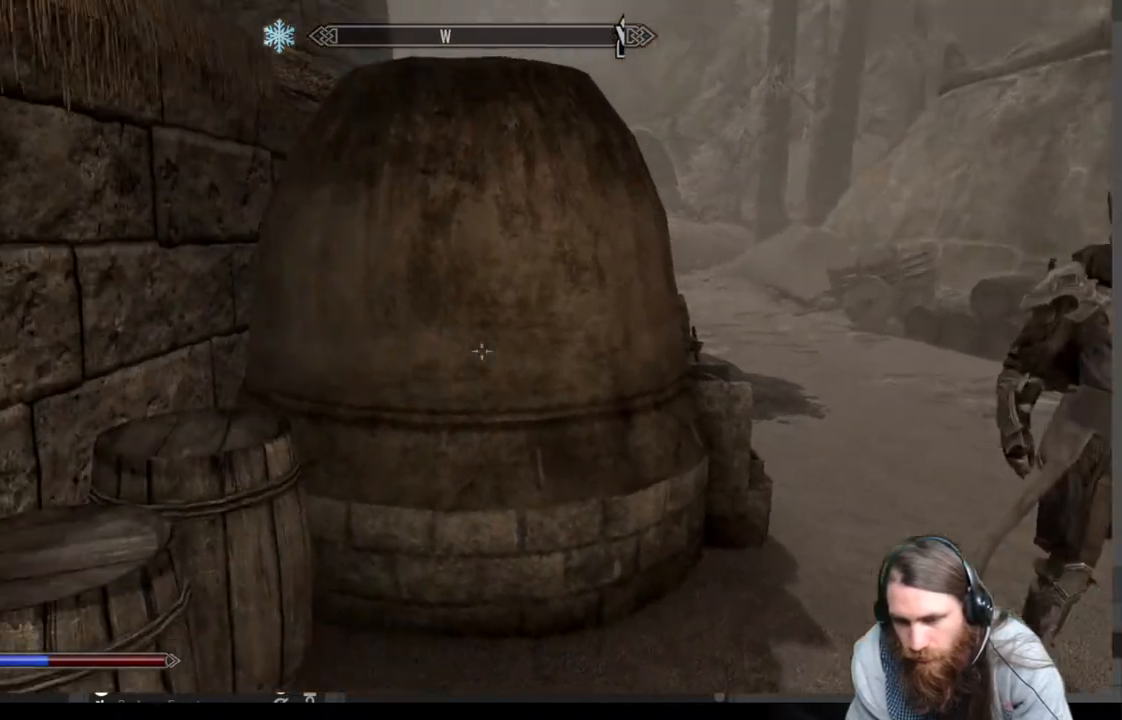
{"buttons": [], "left_stick": "center", "right_stick": "center", "events": [[483, "right_stick", "center"]]}
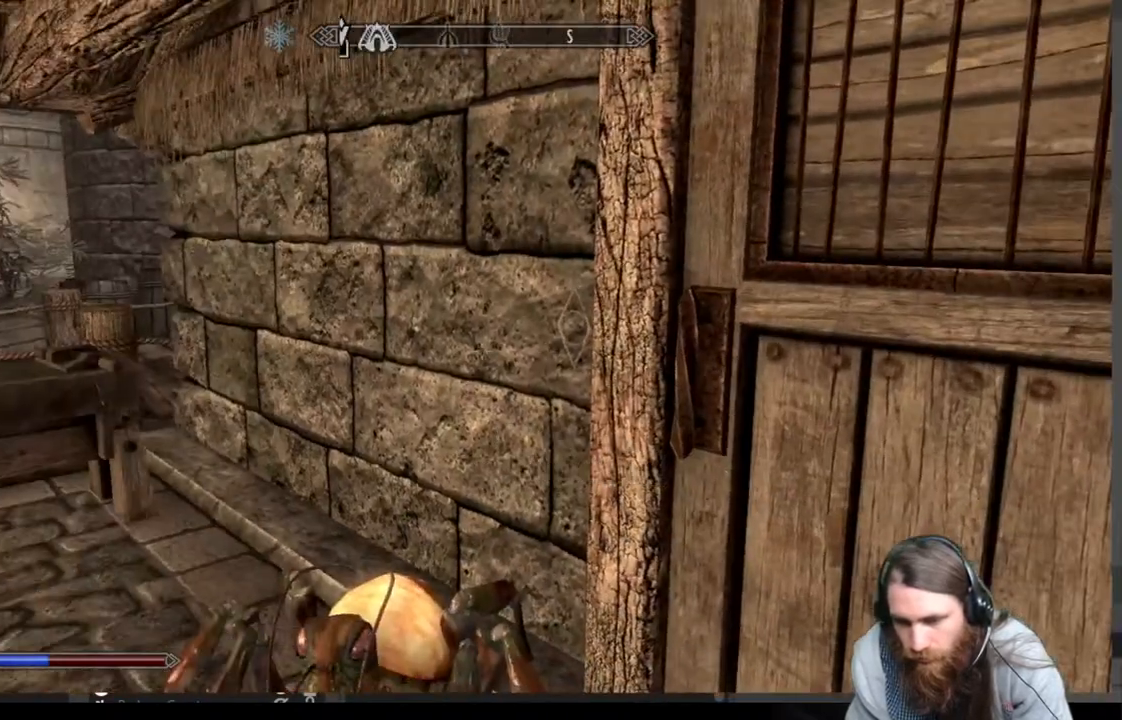
{"buttons": [], "left_stick": "center", "right_stick": "right", "events": [[33, "left_stick", "up"], [150, "left_stick", "up-right"], [300, "left_stick", "center"], [450, "right_stick", "right"]]}
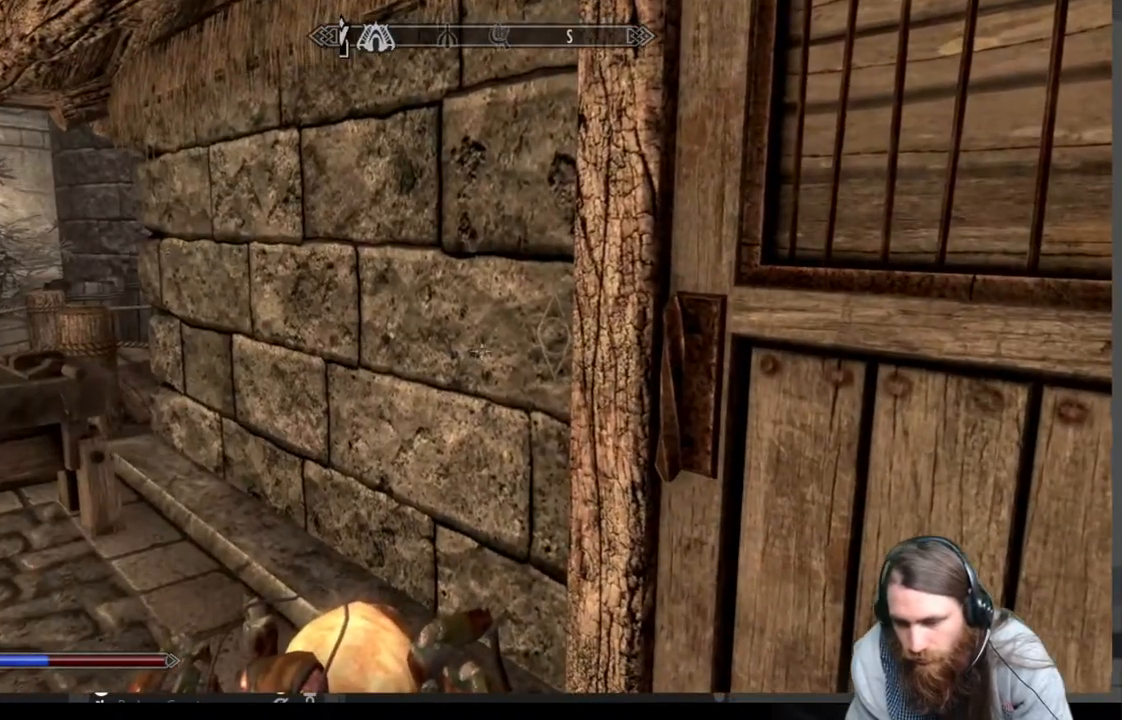
{"buttons": [], "left_stick": "center", "right_stick": "center", "events": [[217, "right_stick", "center"], [317, "Y", "down"], [450, "Y", "up"]]}
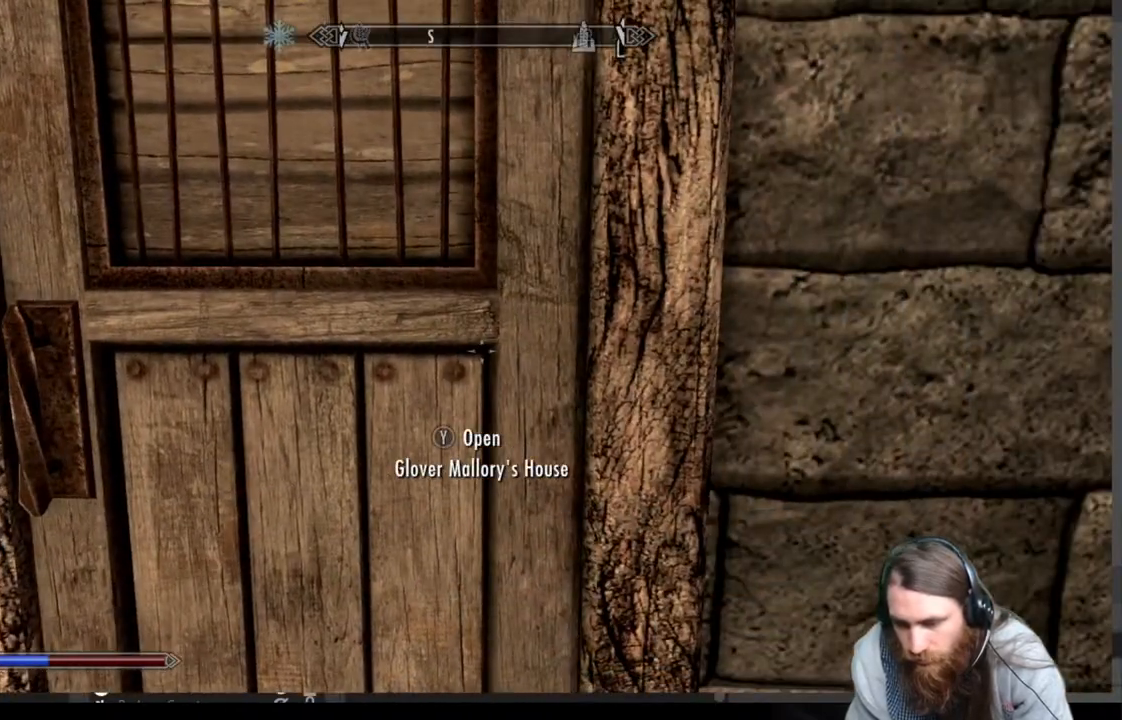
{"buttons": [], "left_stick": "center", "right_stick": "center", "events": []}
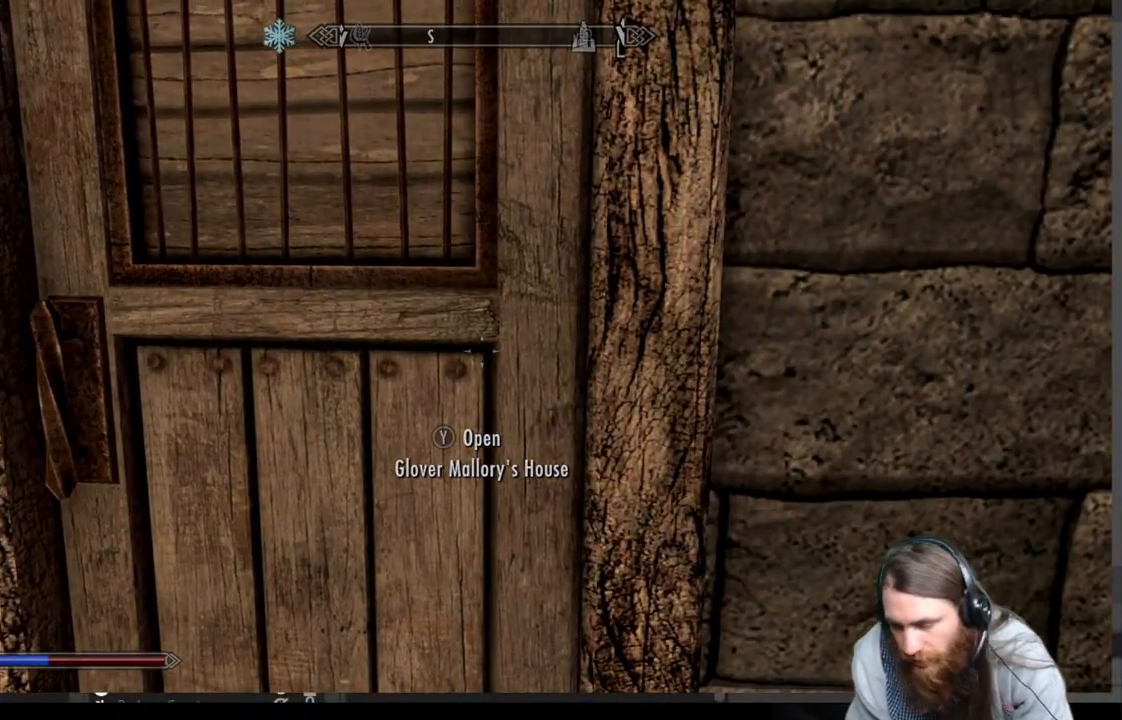
{"buttons": [], "left_stick": "center", "right_stick": "center", "events": []}
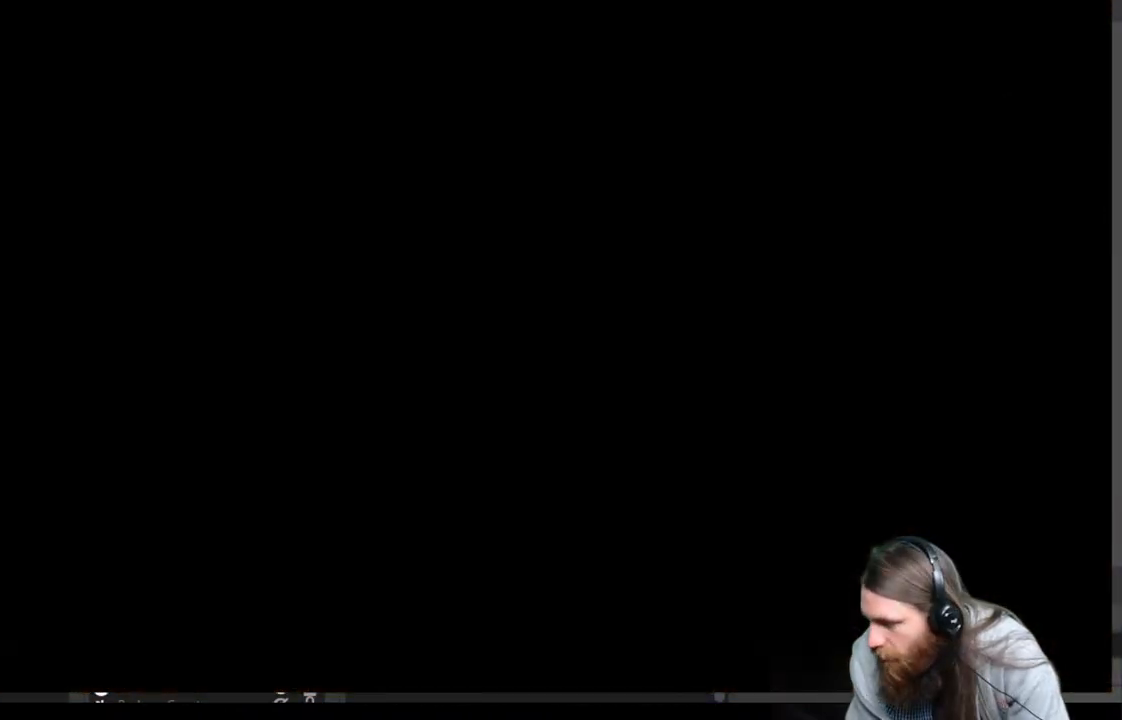
{"buttons": [], "left_stick": "center", "right_stick": "center", "events": []}
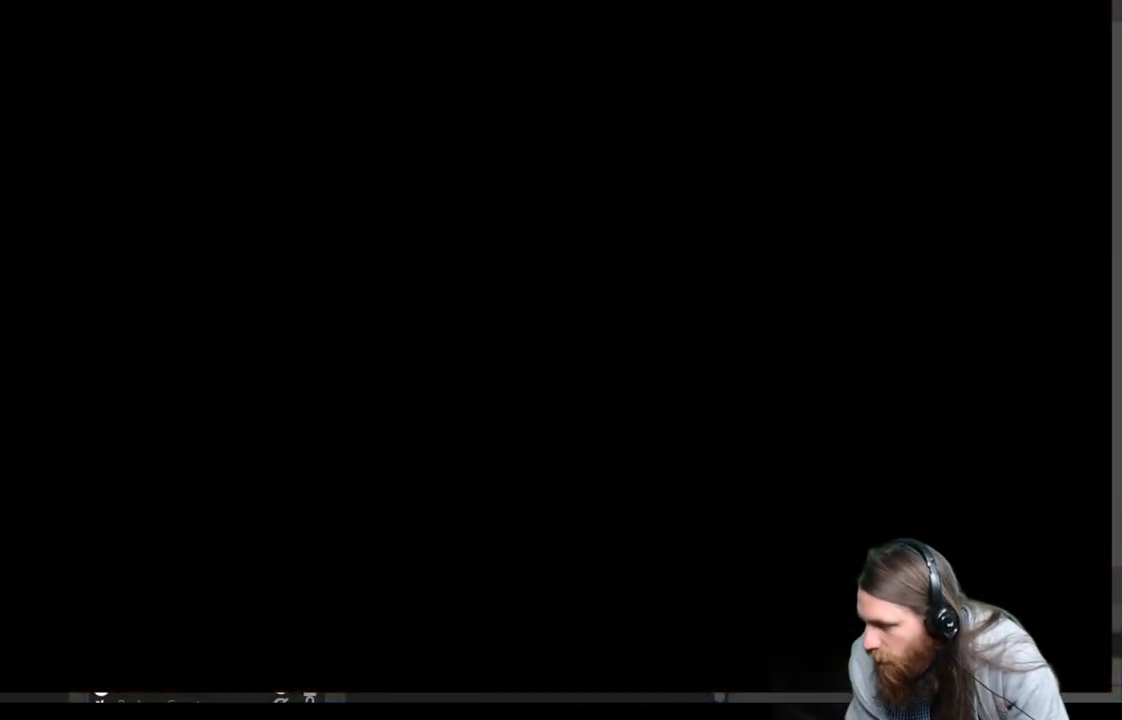
{"buttons": [], "left_stick": "center", "right_stick": "center", "events": []}